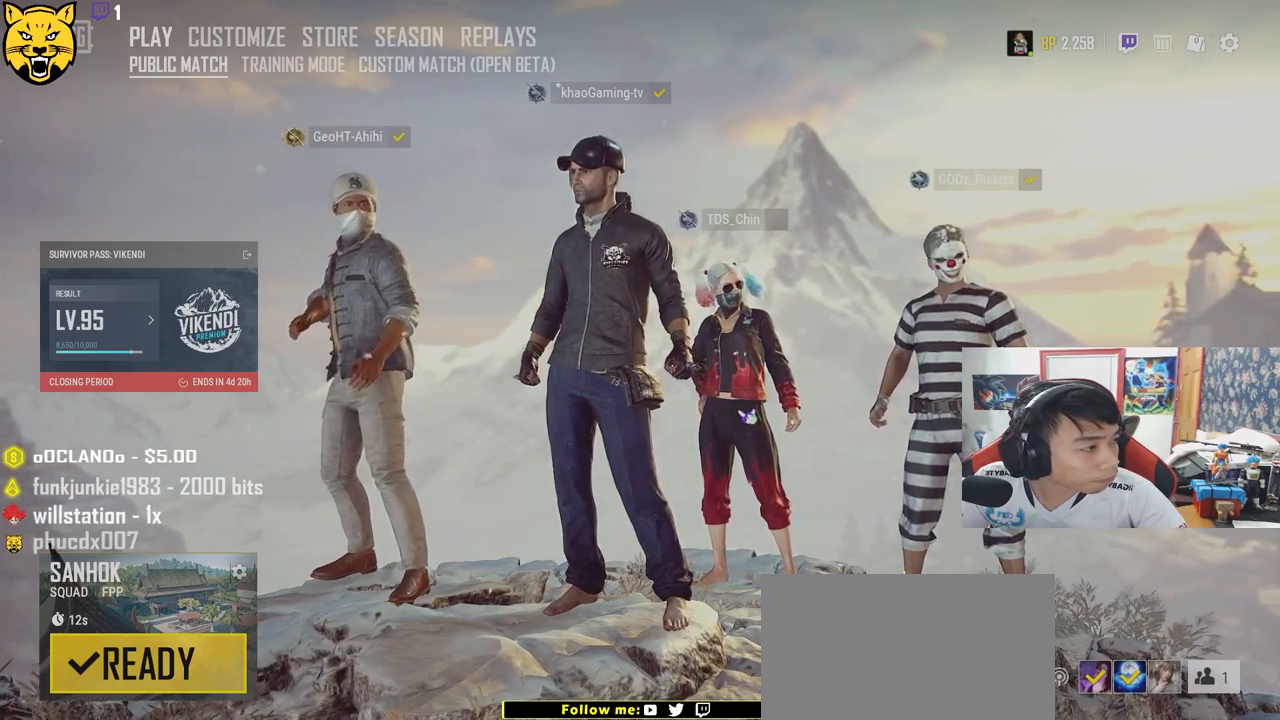
Gameplay with keyboard and mouse; each line is a JSON object with the keys and mouse buttons held at the frame after it. "events" lists presses ("down") and releases ("up") of "a", "c", "ctrl", "d", "e", "f", "q", "r", "s", "shift", "space", "tab", "v", "w", "x", "z", "mouse_left", "mouse_wheel" and "mouse_right" between this image and that frame as [ms after this image, input, new state], when the widget could be followed in between. "mouse_left", "mouse_wheel", "mouse_right" = the "left", "wheel", "right" buttons of the "mouse" list. No other keys are recorded. "wheel" means that the mouse wheel is clicked or scrolled. Mouse movement is not recorded.
{"keys": [], "mouse": ["left"], "events": [[333, "mouse_left", "down"]]}
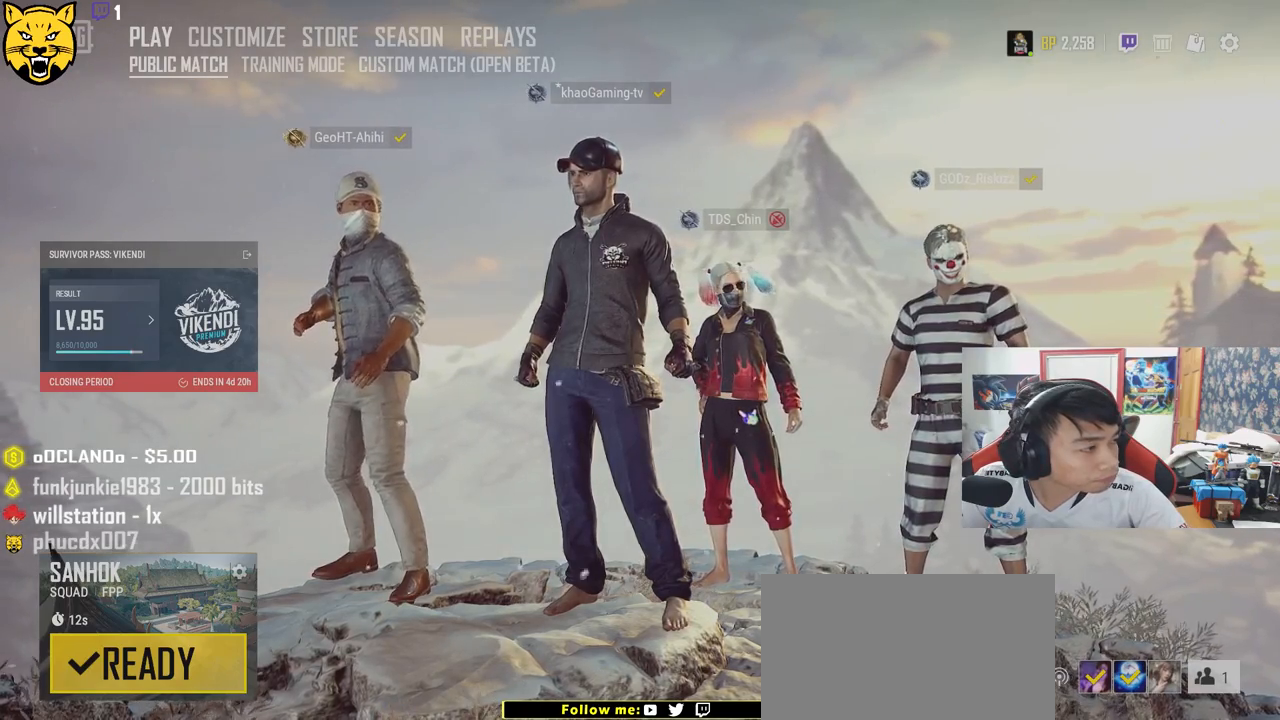
{"keys": [], "mouse": ["left"], "events": []}
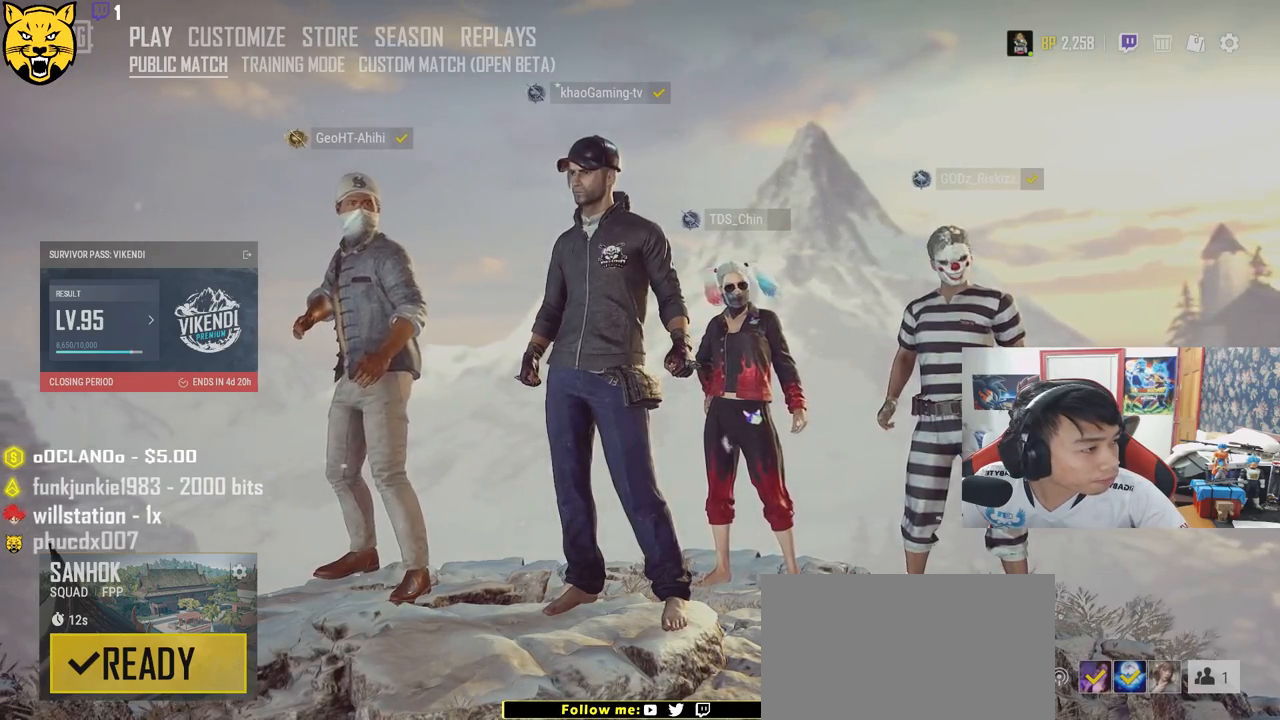
{"keys": [], "mouse": ["left"], "events": []}
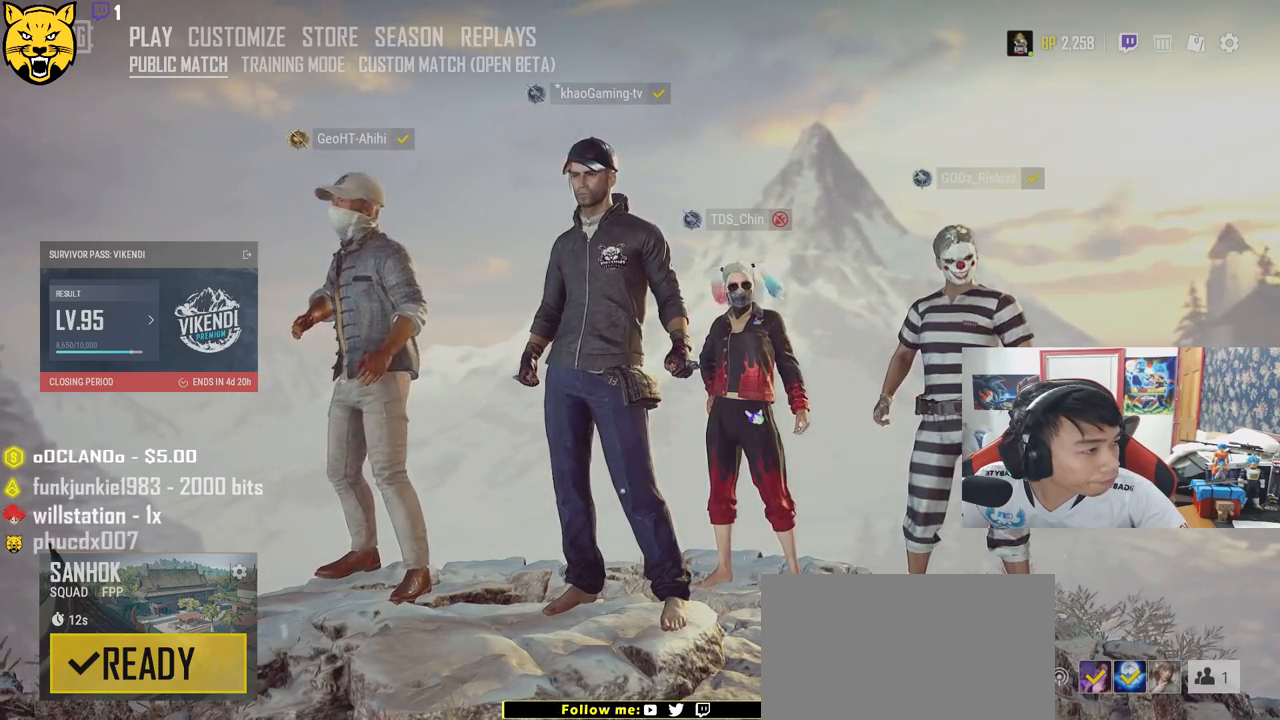
{"keys": [], "mouse": ["left"], "events": []}
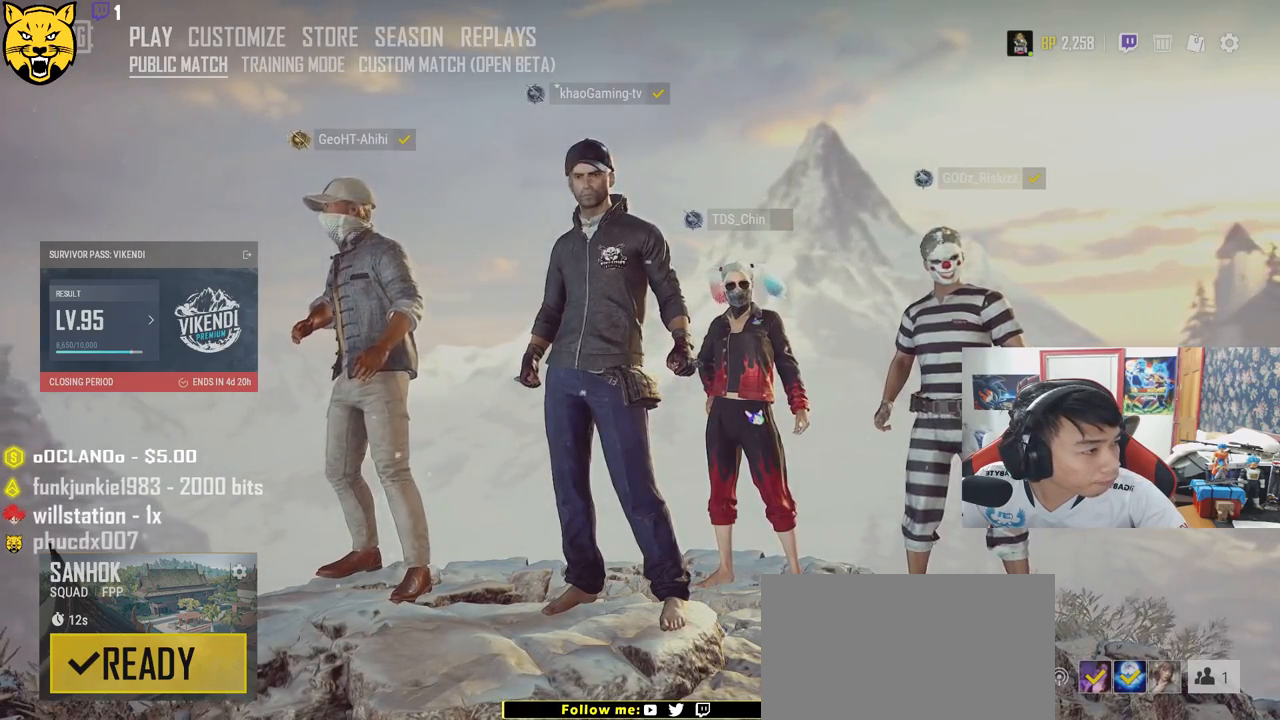
{"keys": [], "mouse": [], "events": [[167, "mouse_left", "up"], [300, "mouse_right", "down"], [367, "mouse_right", "up"]]}
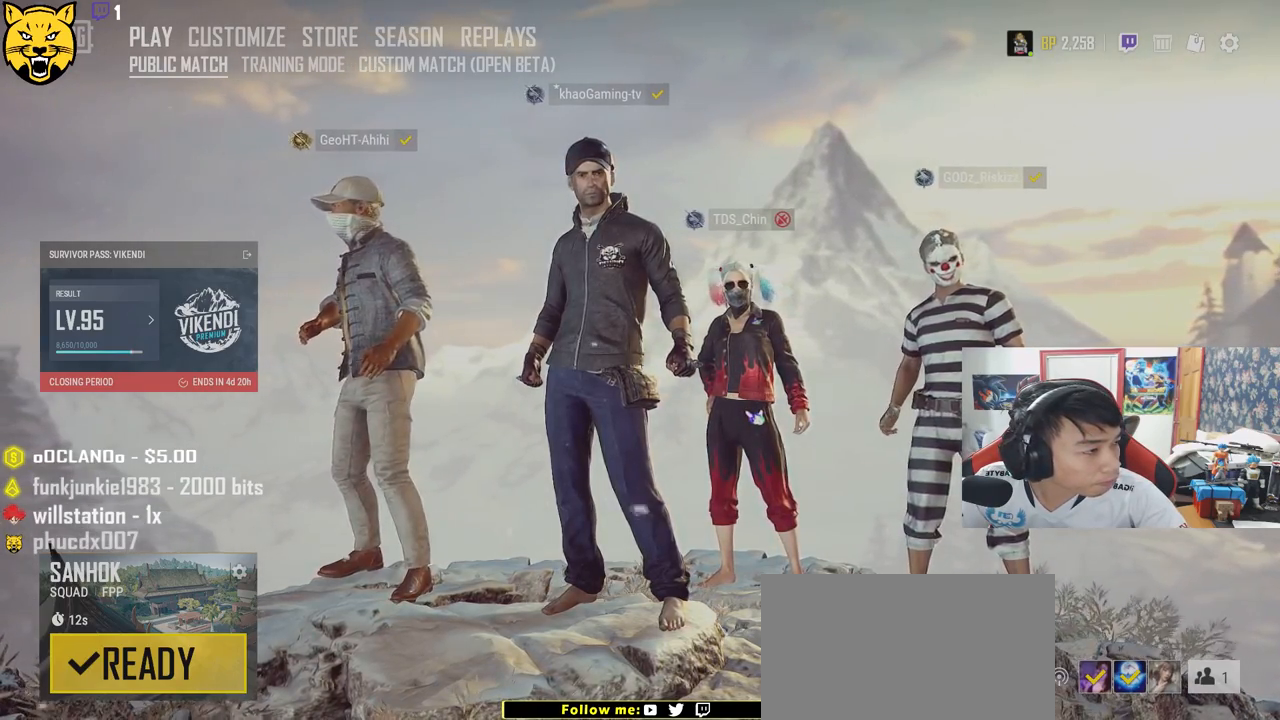
{"keys": [], "mouse": [], "events": []}
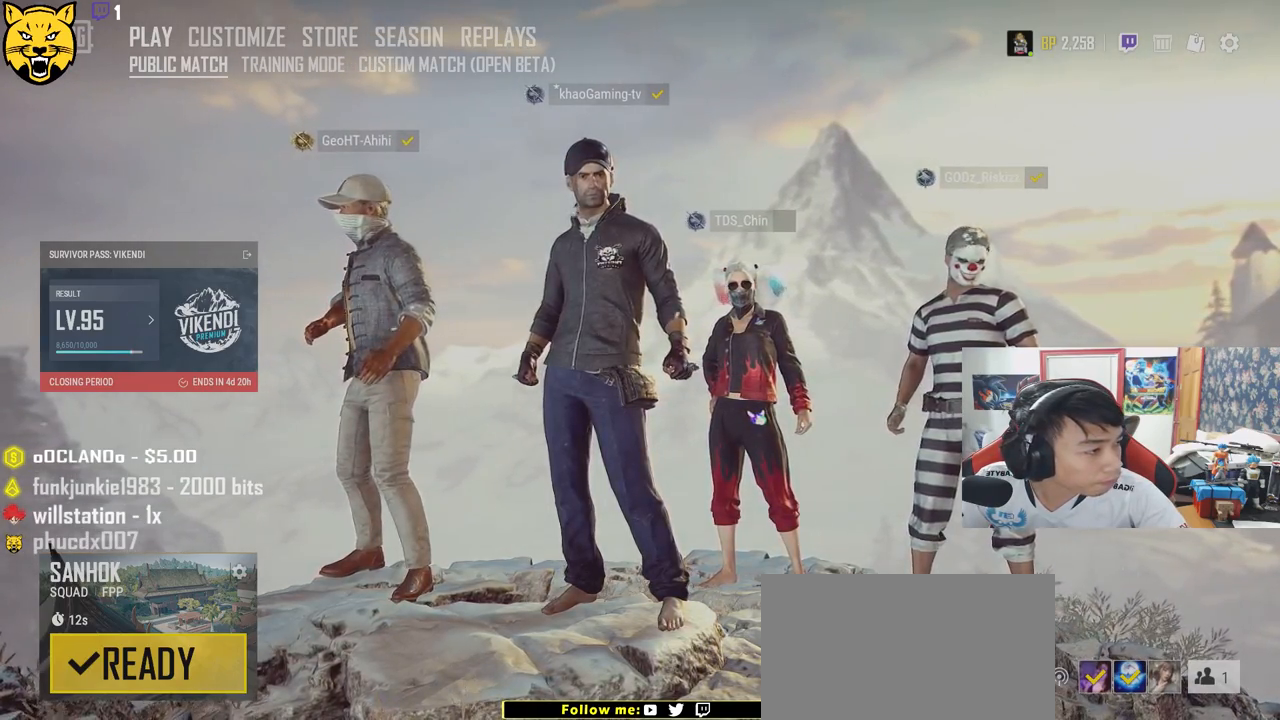
{"keys": [], "mouse": [], "events": [[267, "mouse_left", "down"], [367, "mouse_left", "up"]]}
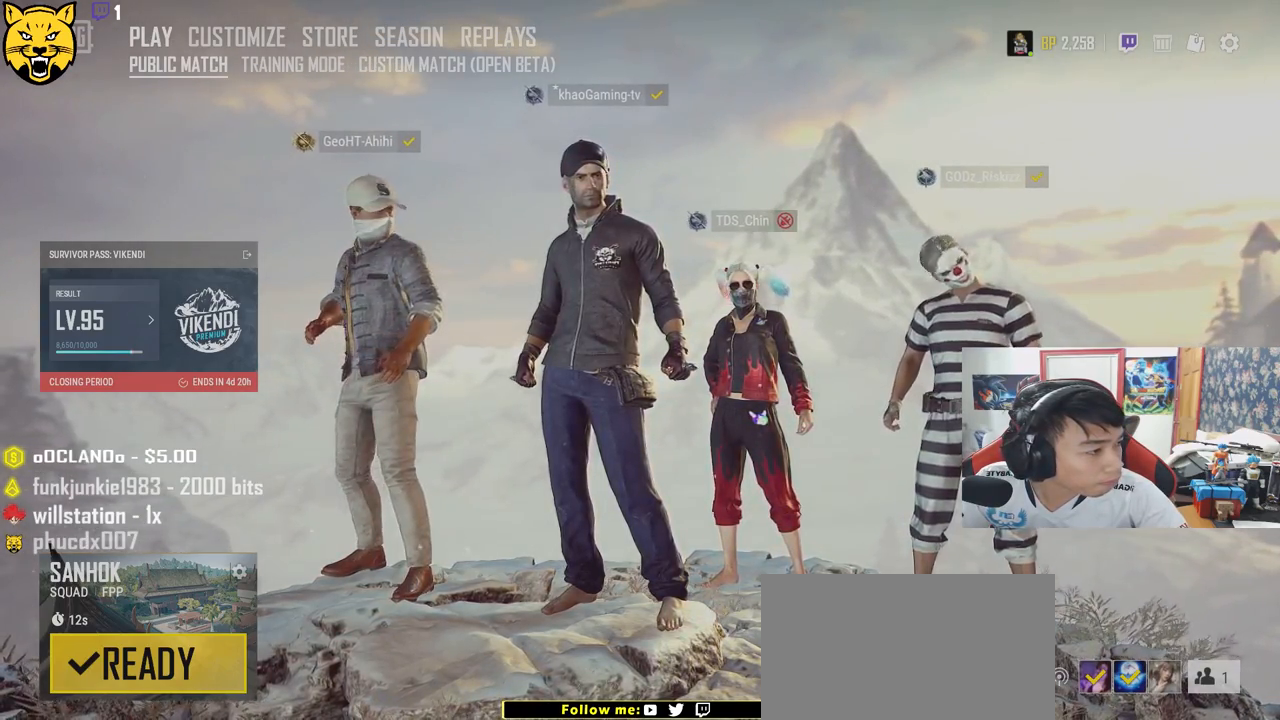
{"keys": [], "mouse": [], "events": [[150, "mouse_left", "down"], [233, "mouse_left", "up"]]}
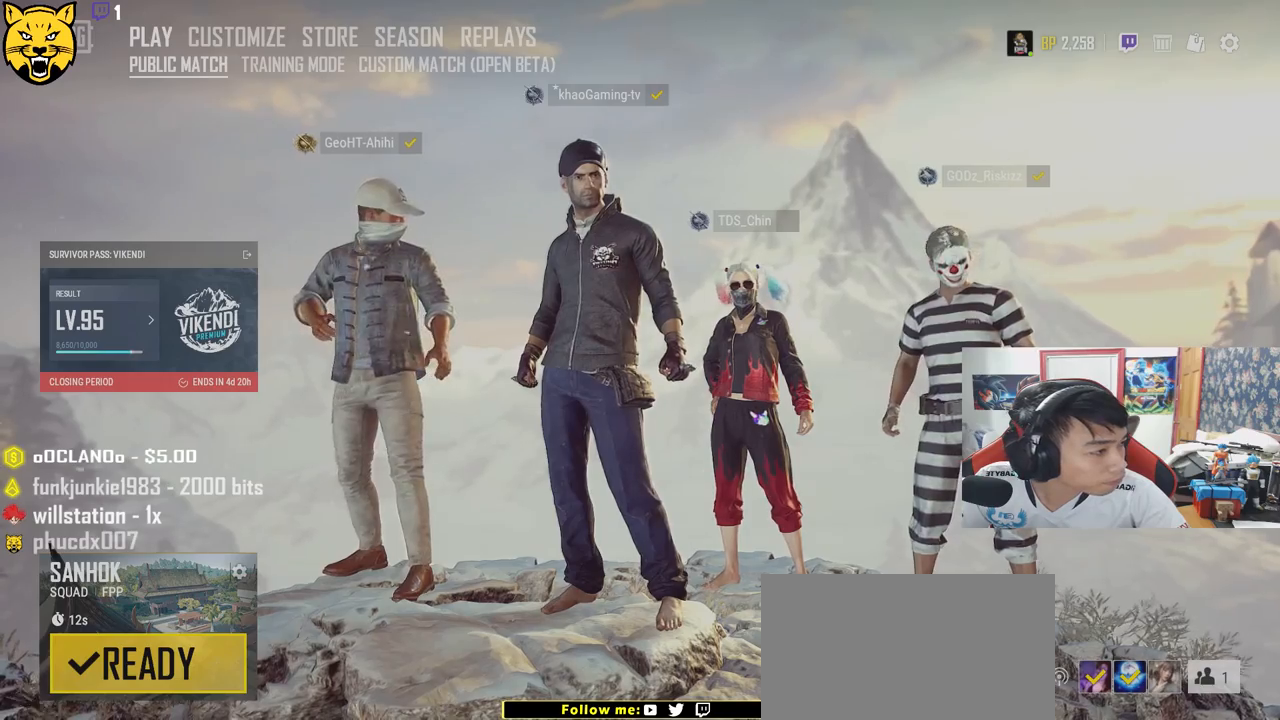
{"keys": [], "mouse": [], "events": [[233, "mouse_left", "down"], [333, "mouse_left", "up"]]}
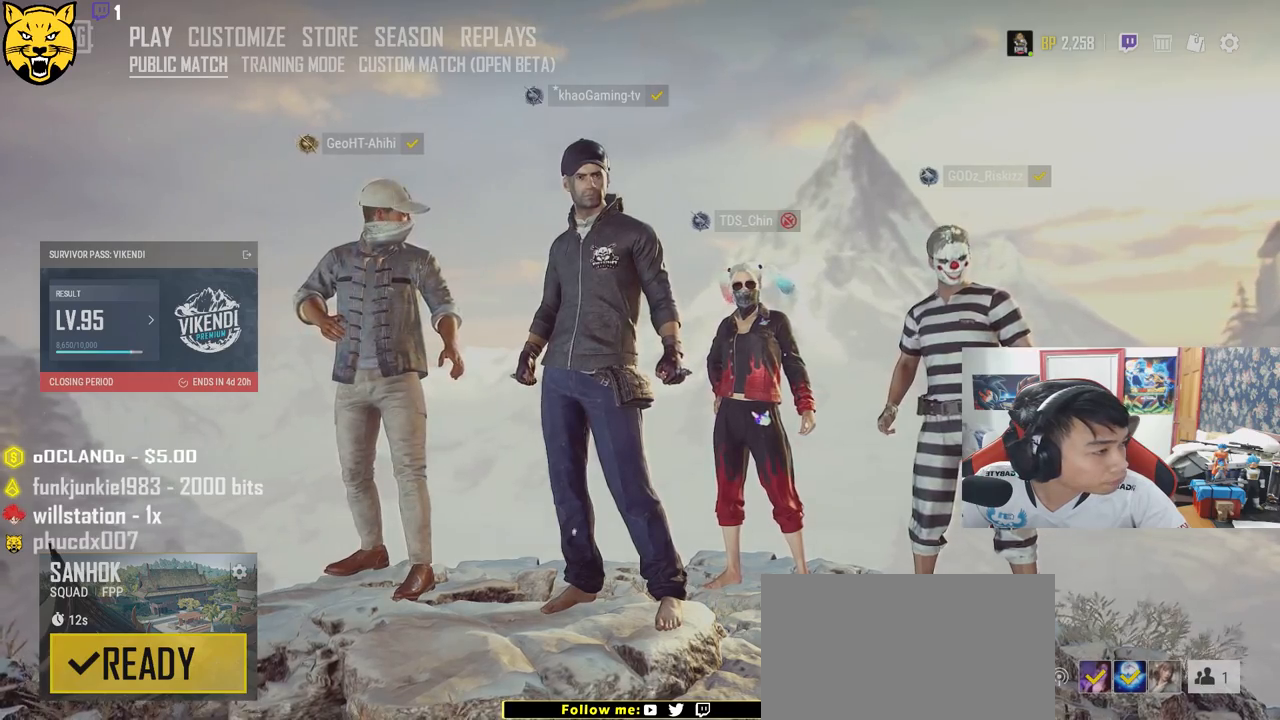
{"keys": [], "mouse": [], "events": []}
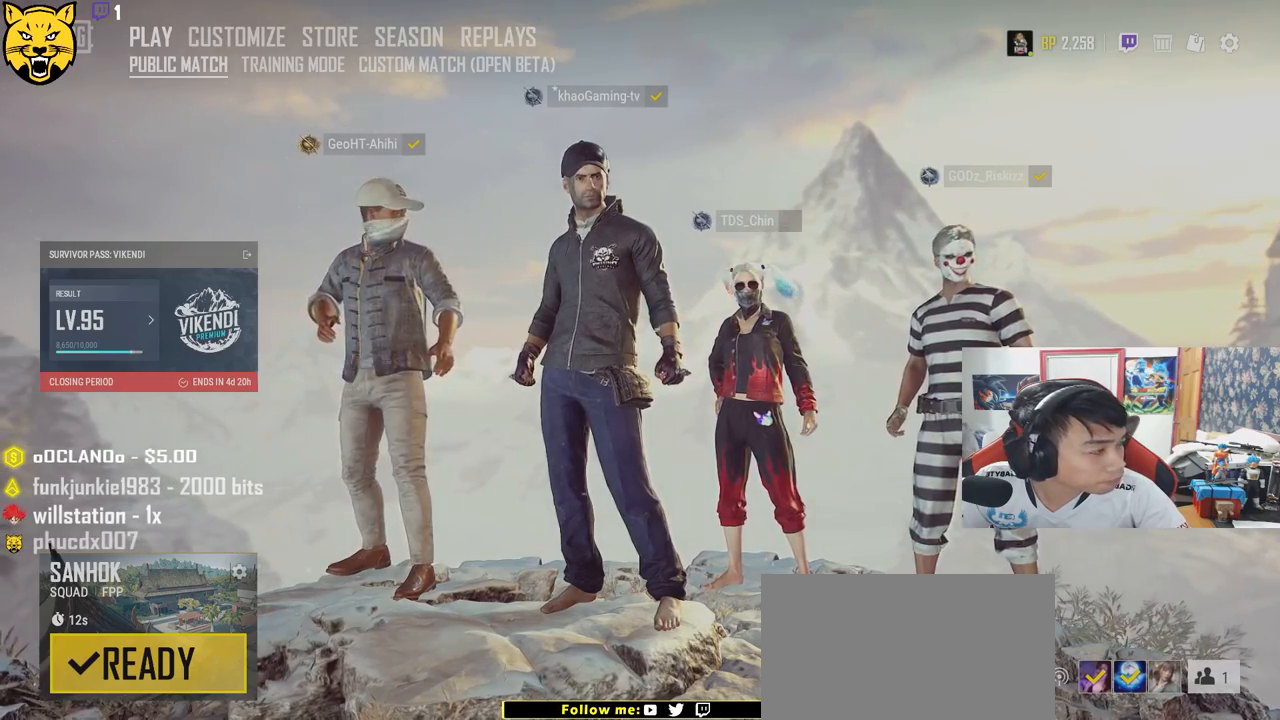
{"keys": [], "mouse": [], "events": []}
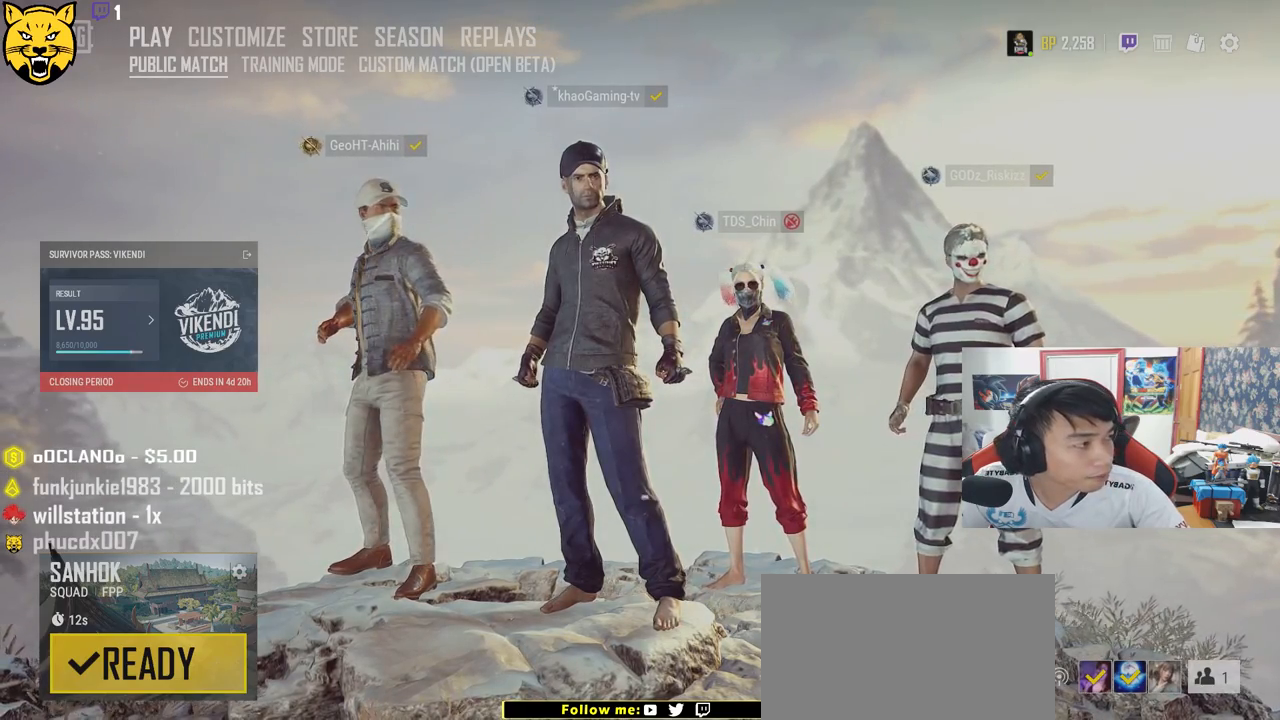
{"keys": [], "mouse": [], "events": [[333, "mouse_left", "down"], [417, "mouse_left", "up"]]}
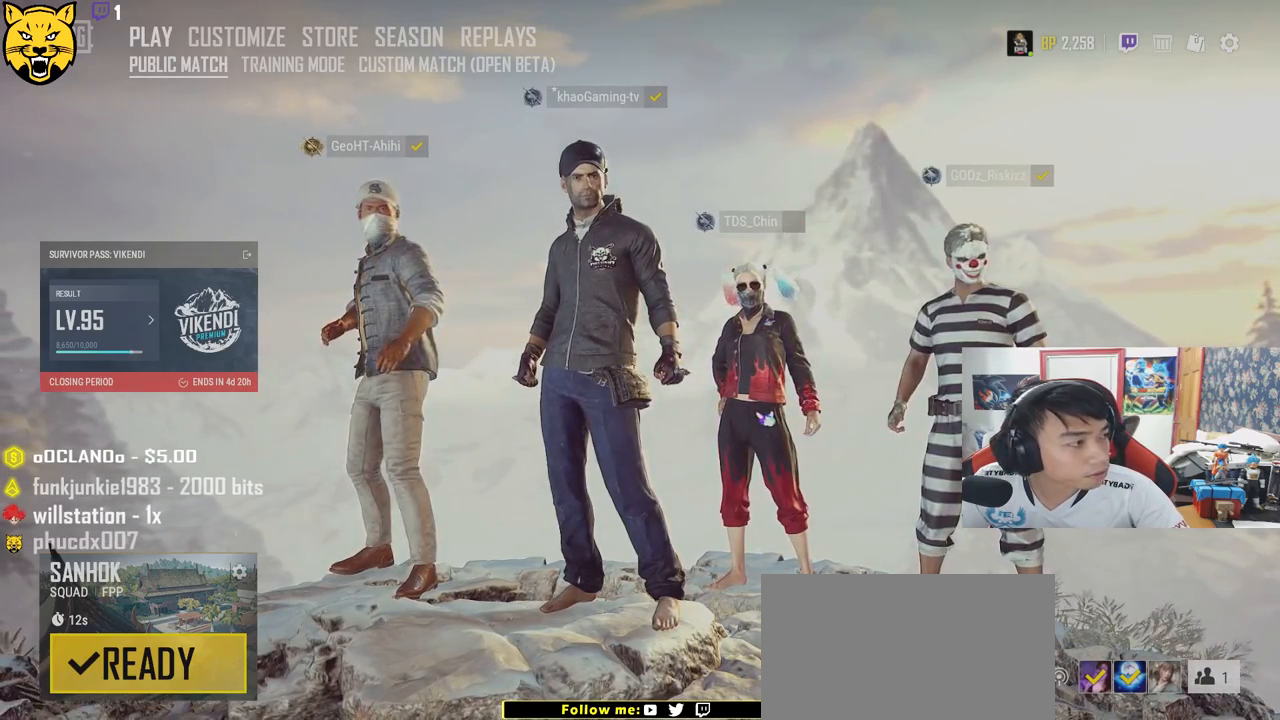
{"keys": [], "mouse": [], "events": []}
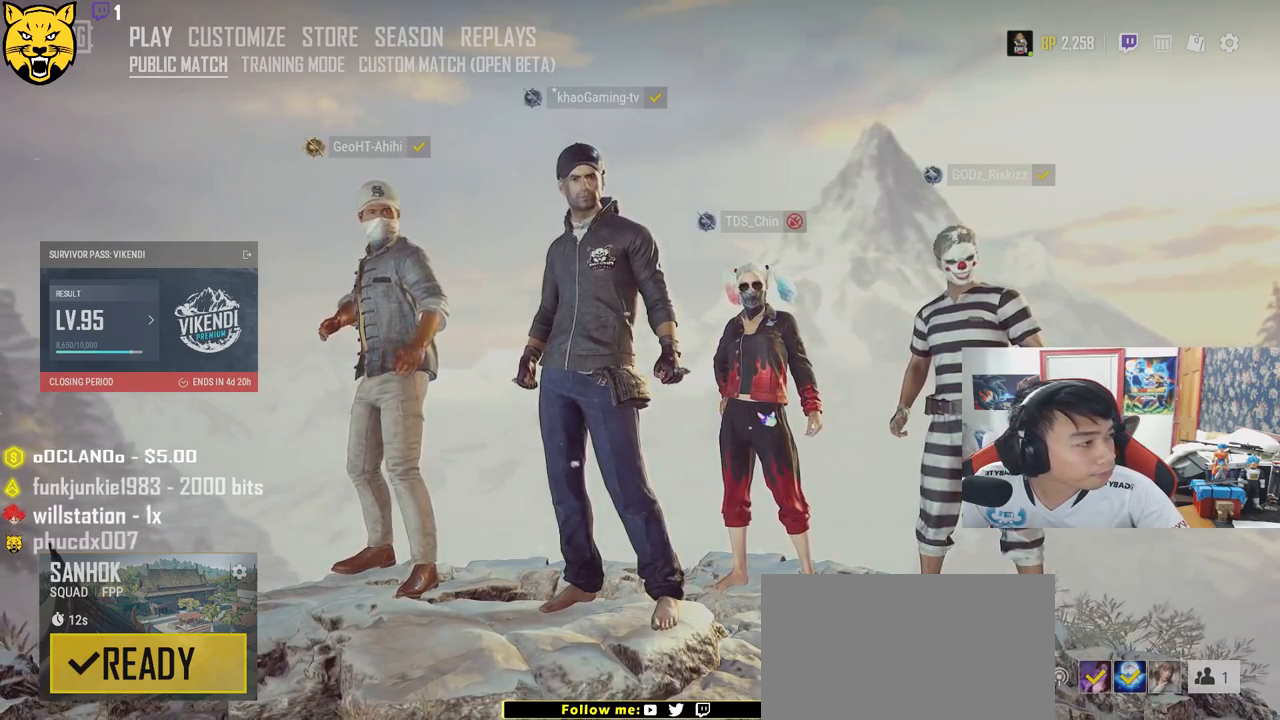
{"keys": [], "mouse": [], "events": [[183, "mouse_left", "down"], [250, "mouse_left", "up"]]}
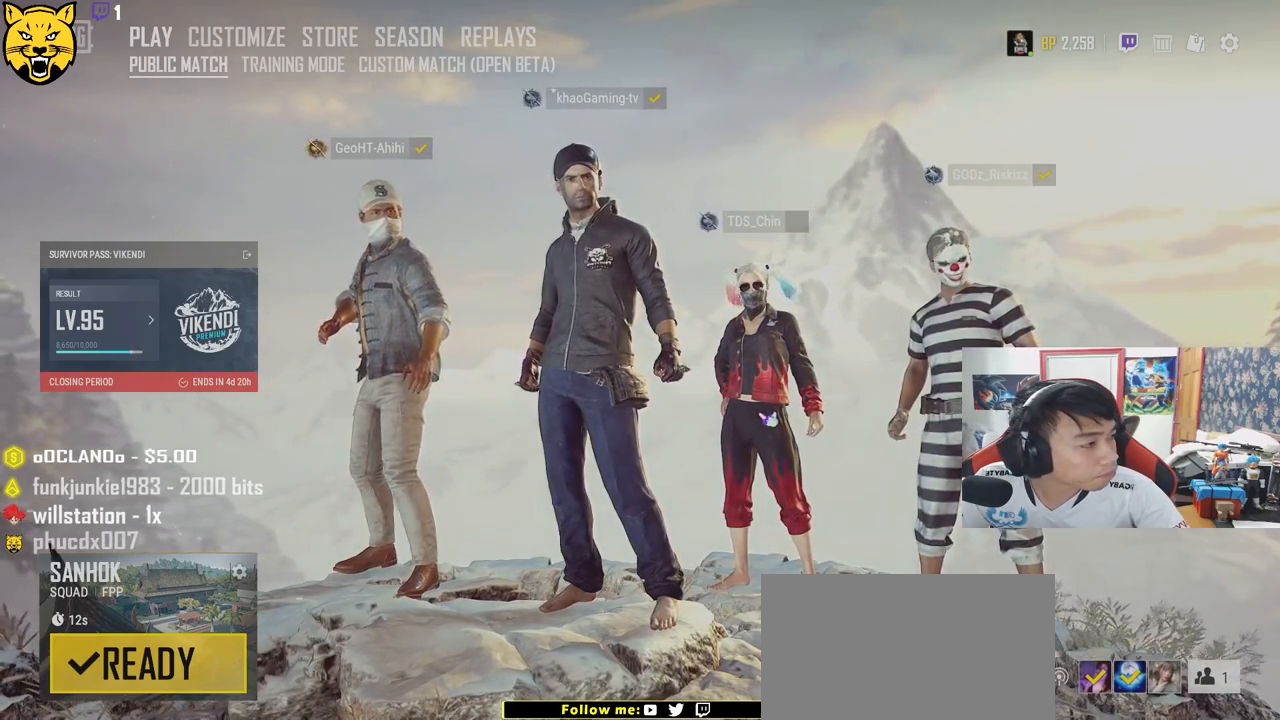
{"keys": [], "mouse": [], "events": [[167, "mouse_left", "down"], [250, "mouse_left", "up"]]}
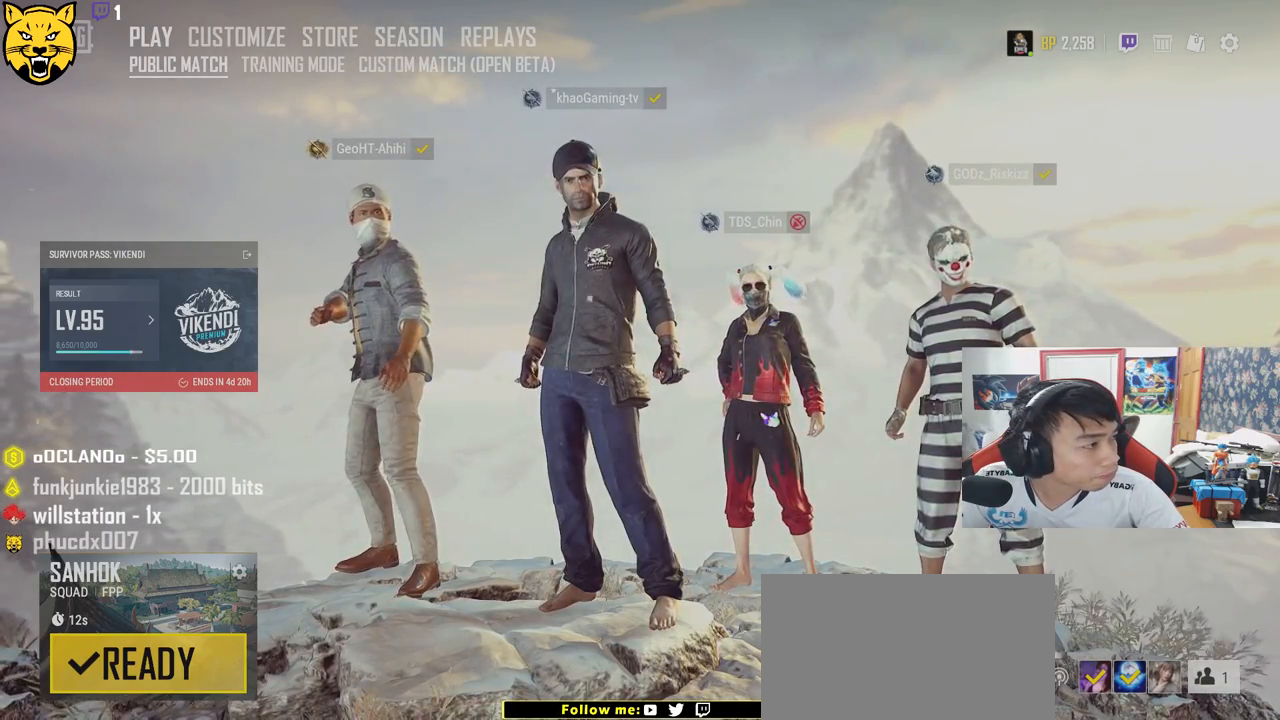
{"keys": [], "mouse": [], "events": []}
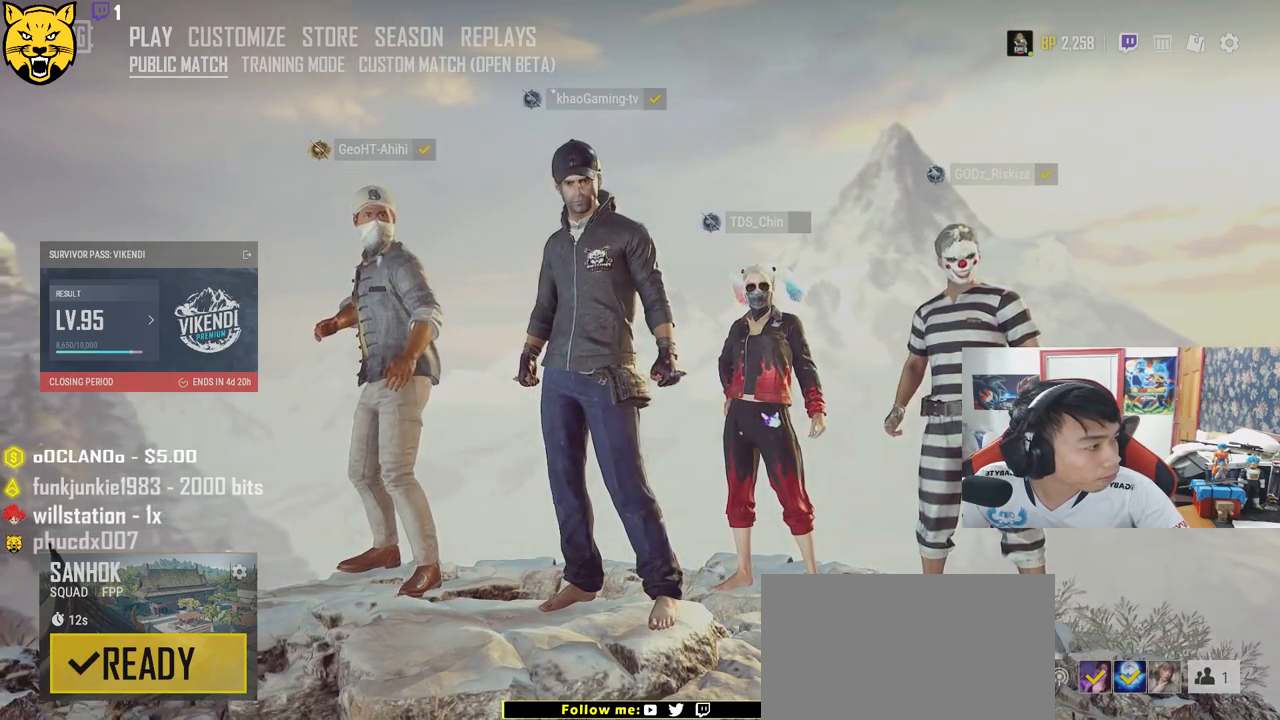
{"keys": [], "mouse": [], "events": []}
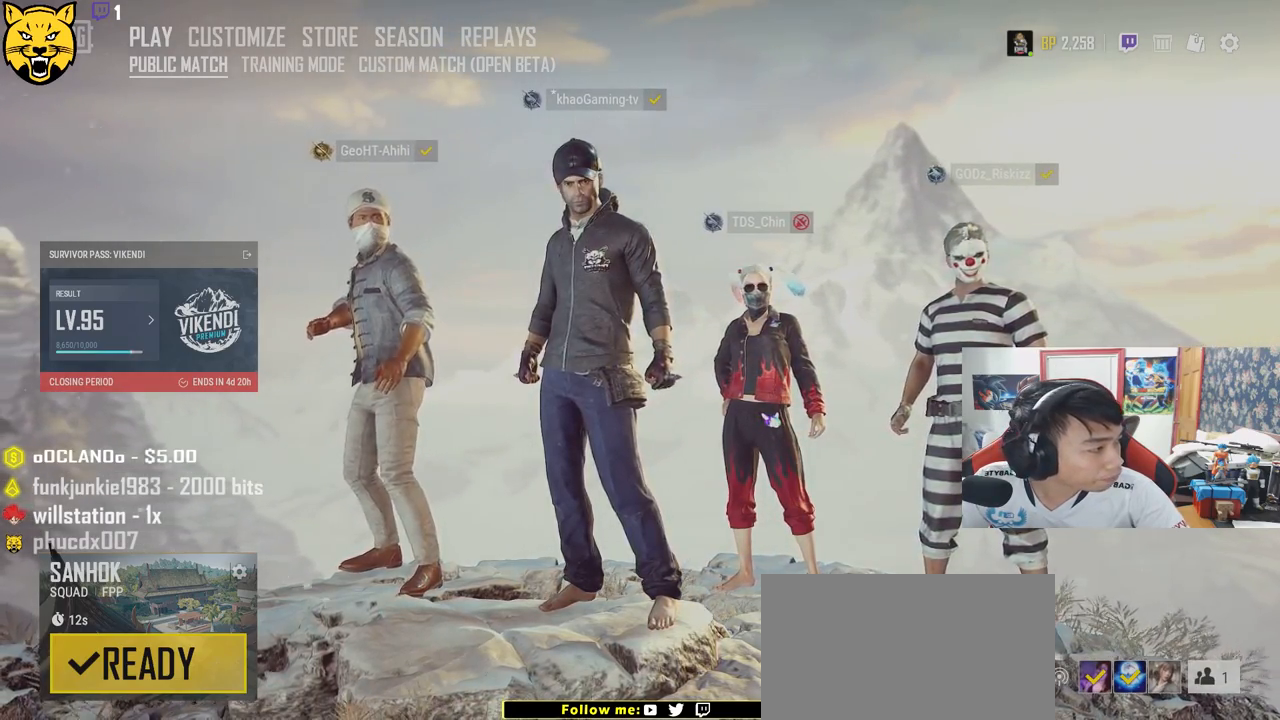
{"keys": [], "mouse": [], "events": [[217, "mouse_right", "down"], [267, "mouse_right", "up"]]}
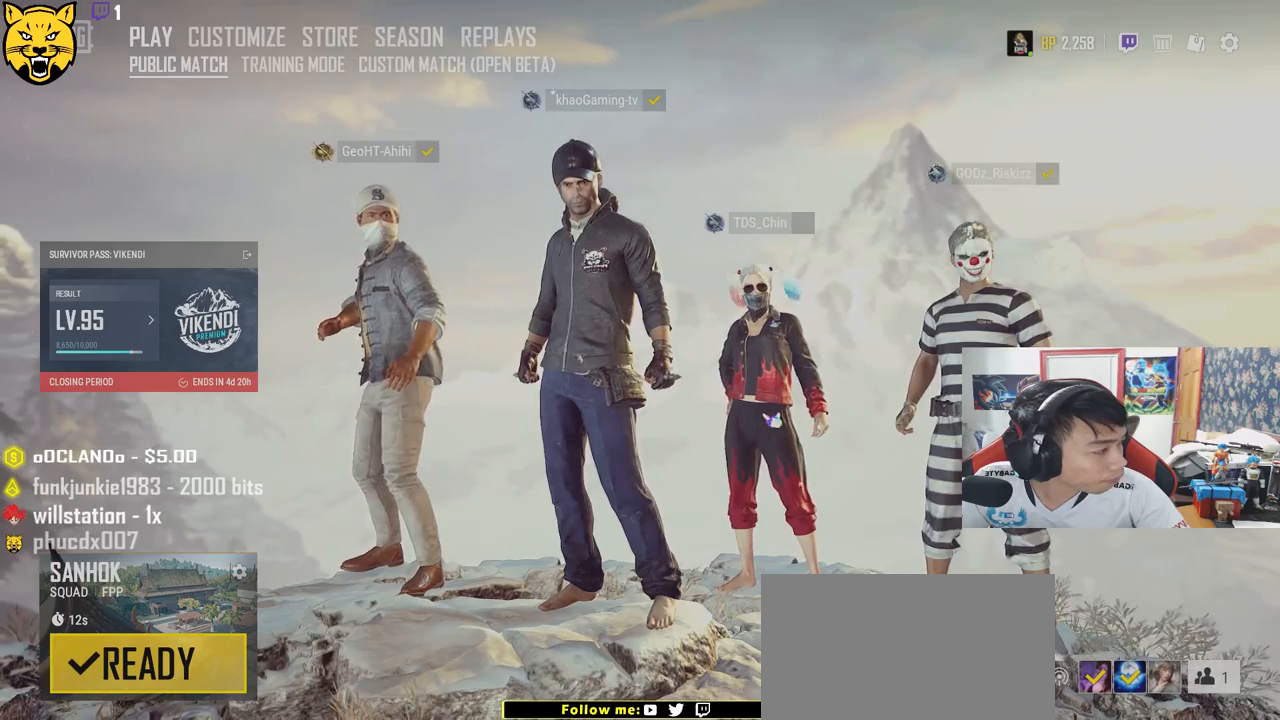
{"keys": [], "mouse": [], "events": [[50, "mouse_left", "down"], [150, "mouse_left", "up"]]}
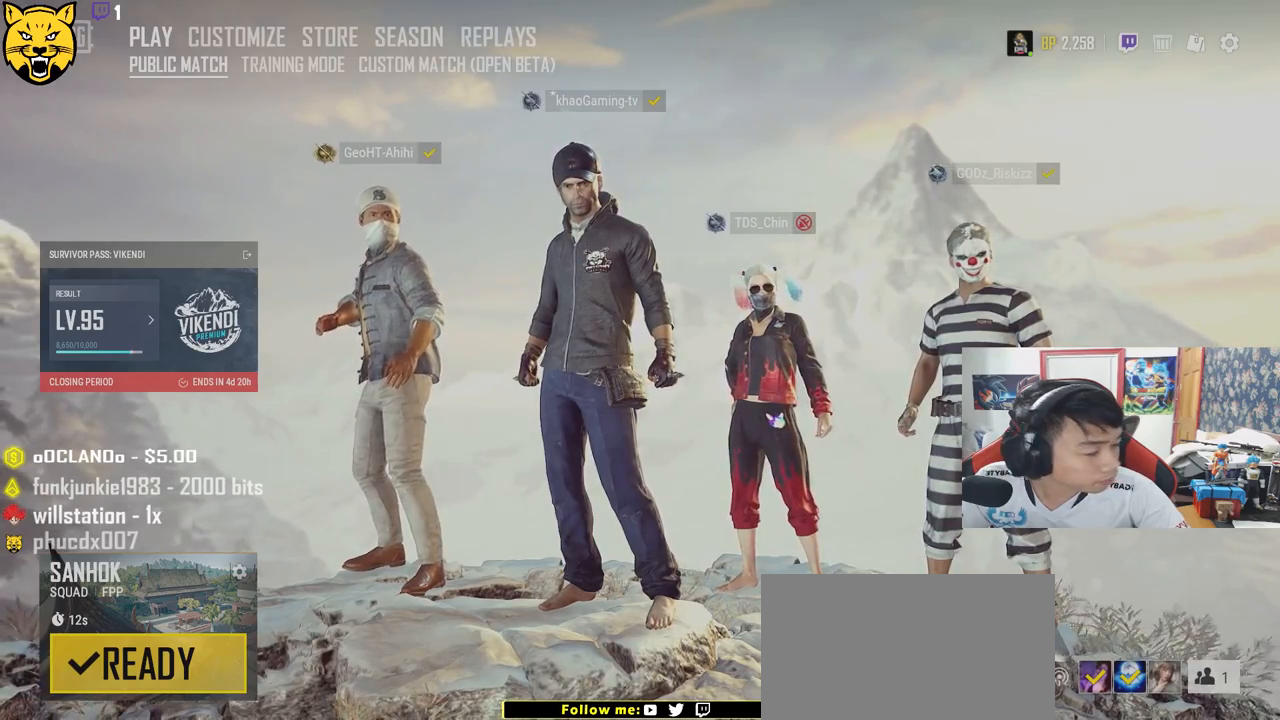
{"keys": [], "mouse": [], "events": []}
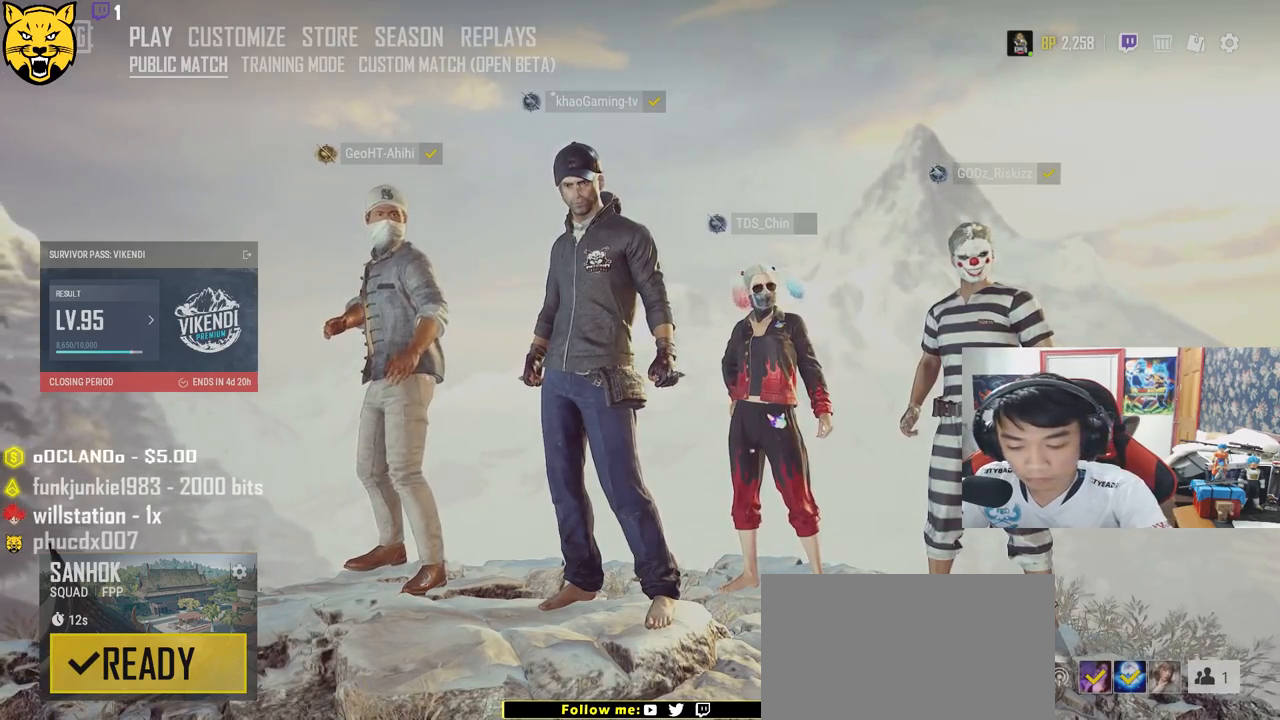
{"keys": [], "mouse": [], "events": []}
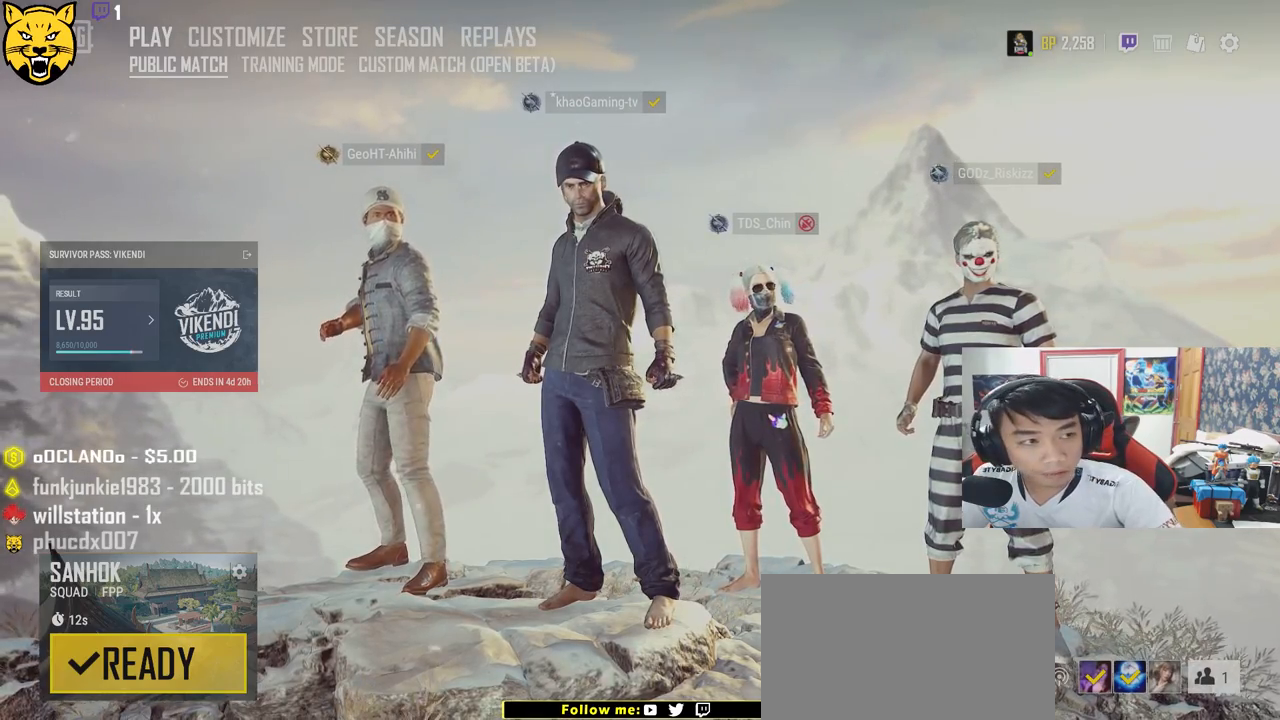
{"keys": [], "mouse": [], "events": []}
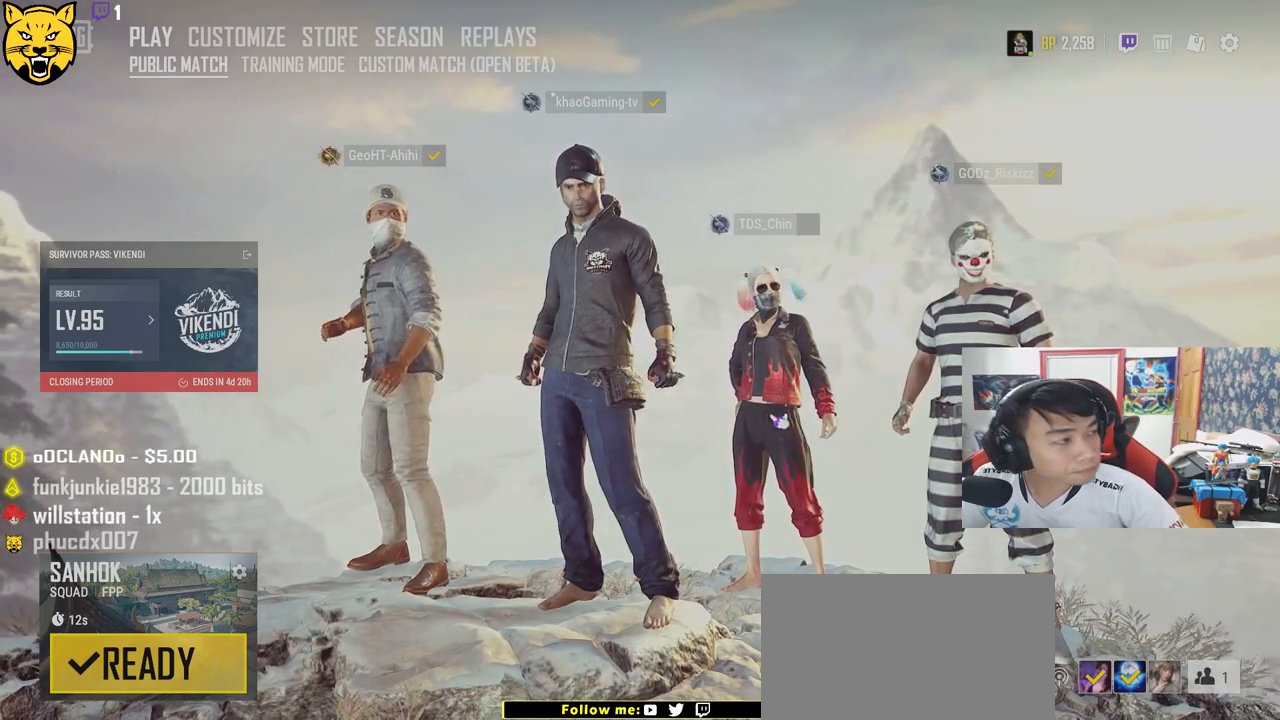
{"keys": [], "mouse": [], "events": []}
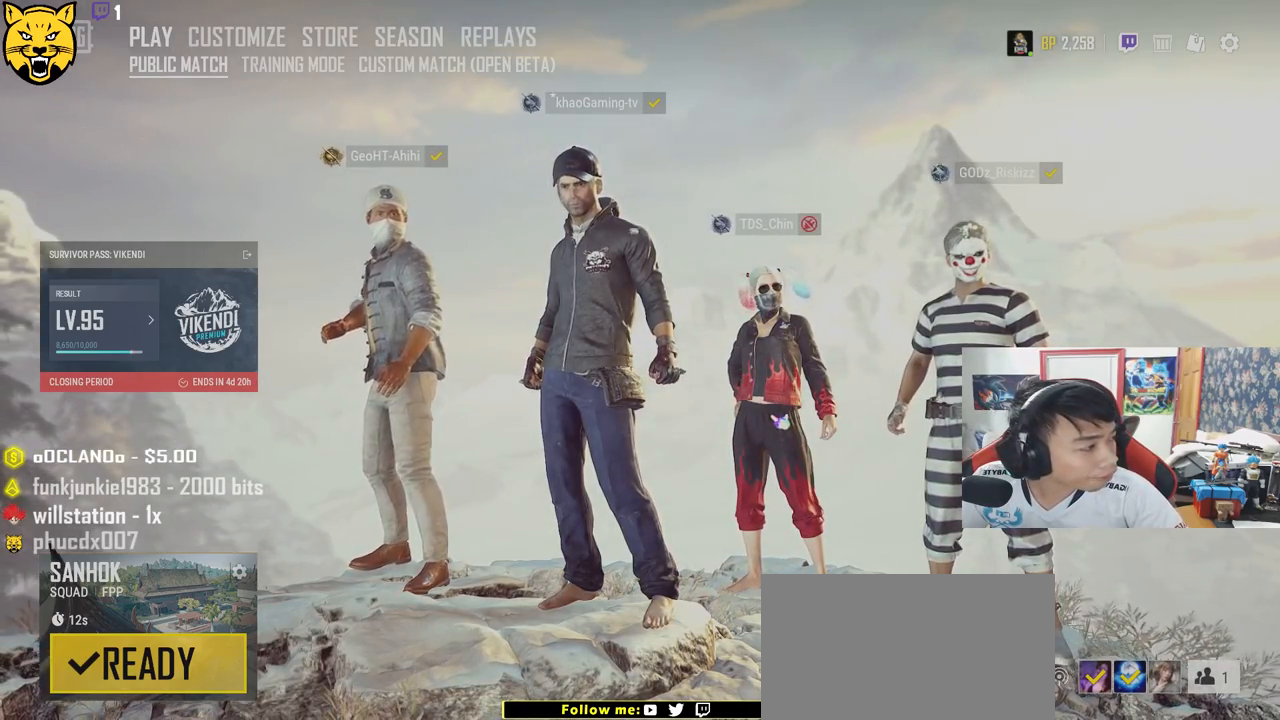
{"keys": [], "mouse": [], "events": []}
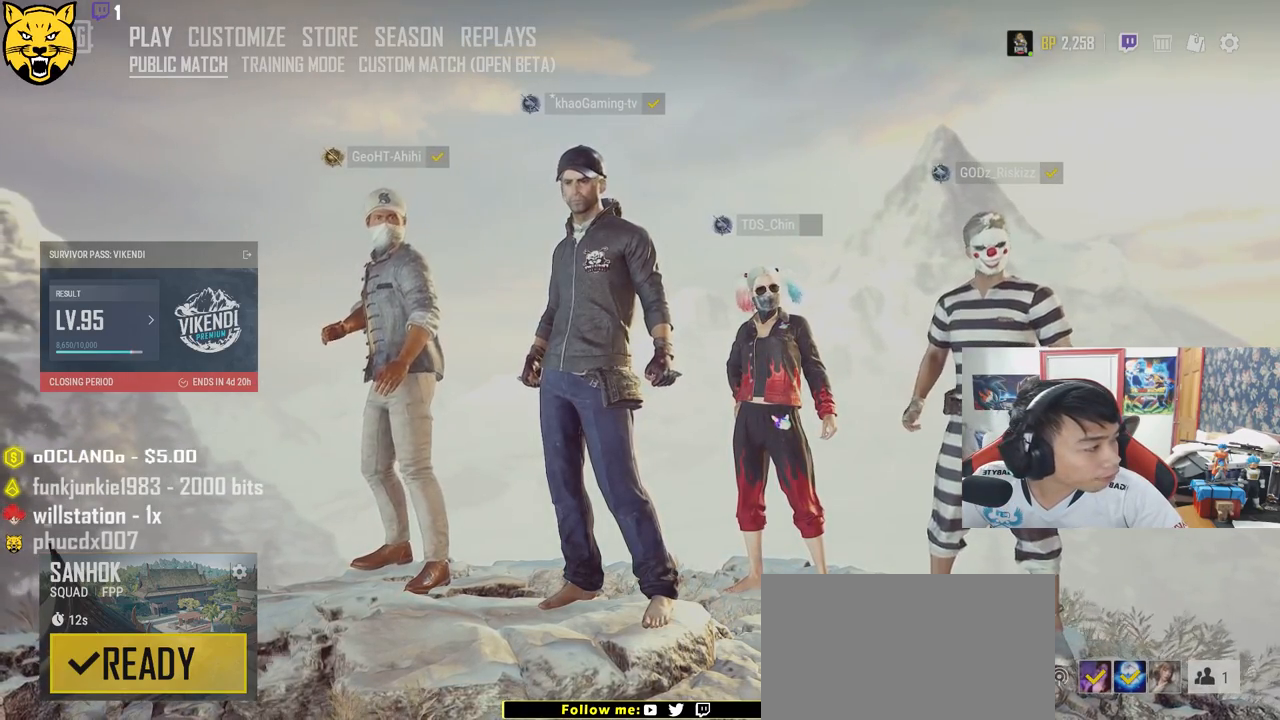
{"keys": [], "mouse": [], "events": []}
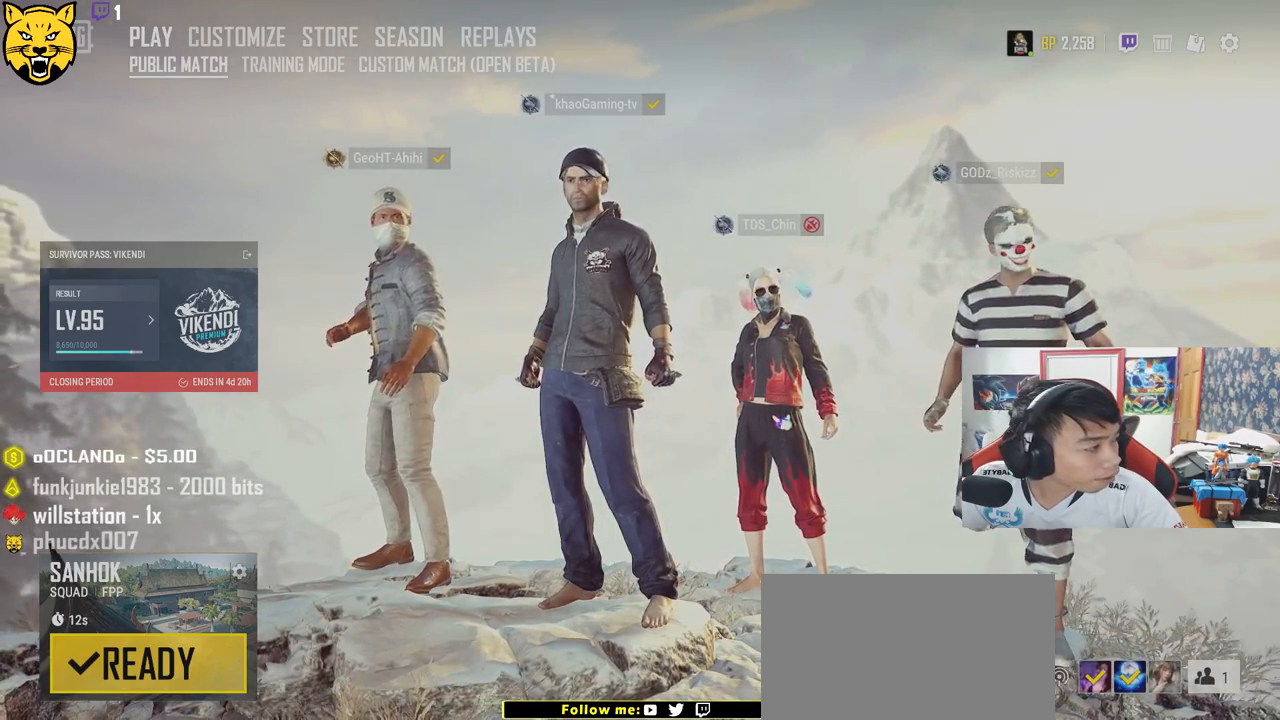
{"keys": [], "mouse": [], "events": []}
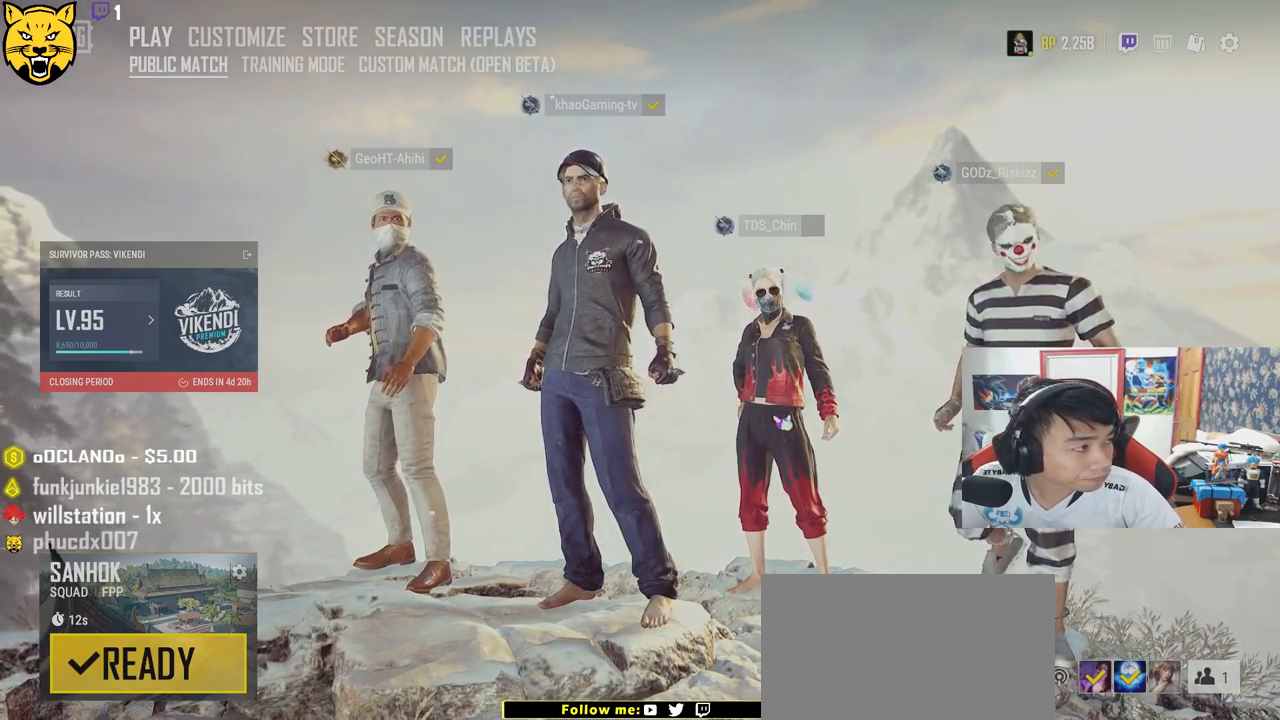
{"keys": [], "mouse": [], "events": []}
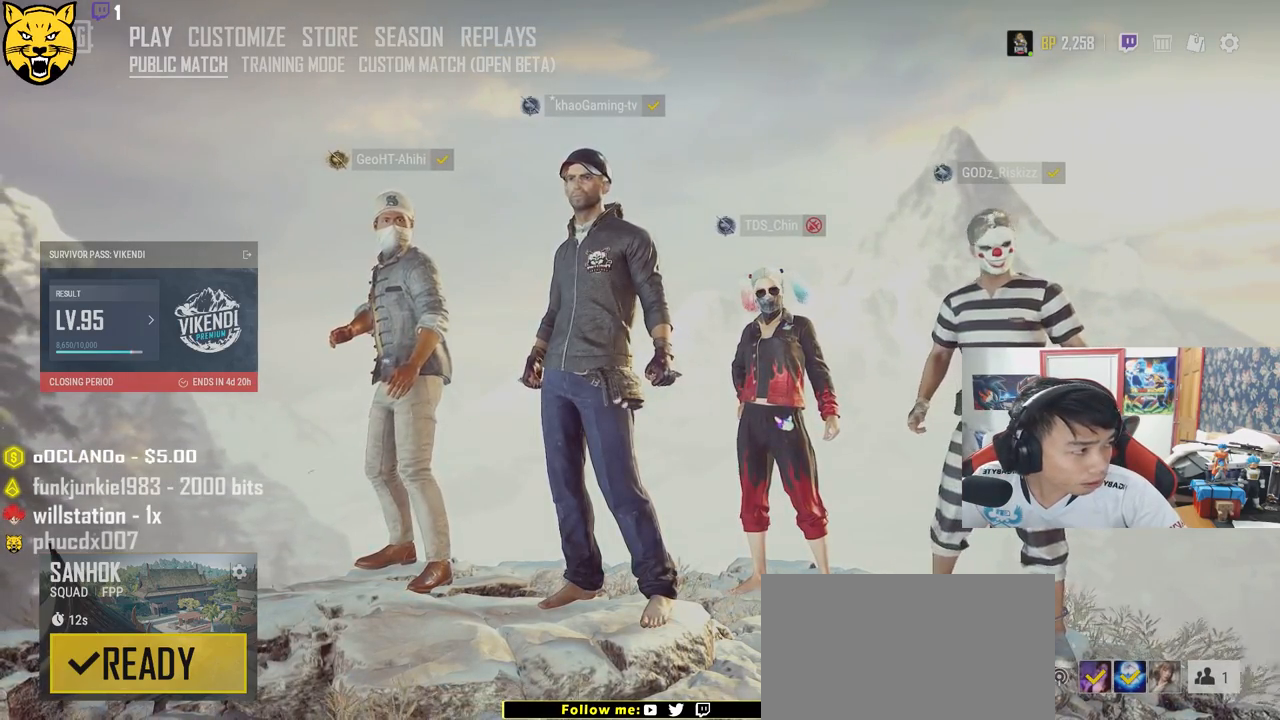
{"keys": [], "mouse": ["left"], "events": [[450, "mouse_left", "down"]]}
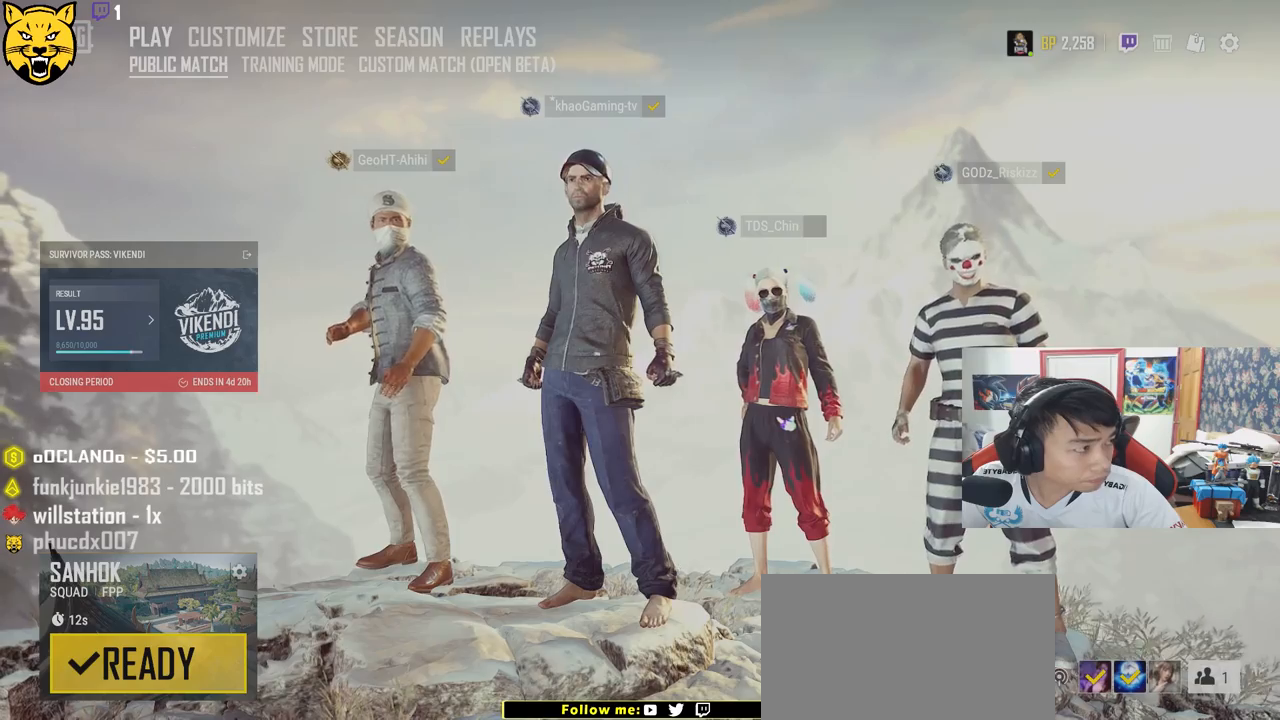
{"keys": [], "mouse": [], "events": [[50, "mouse_left", "up"]]}